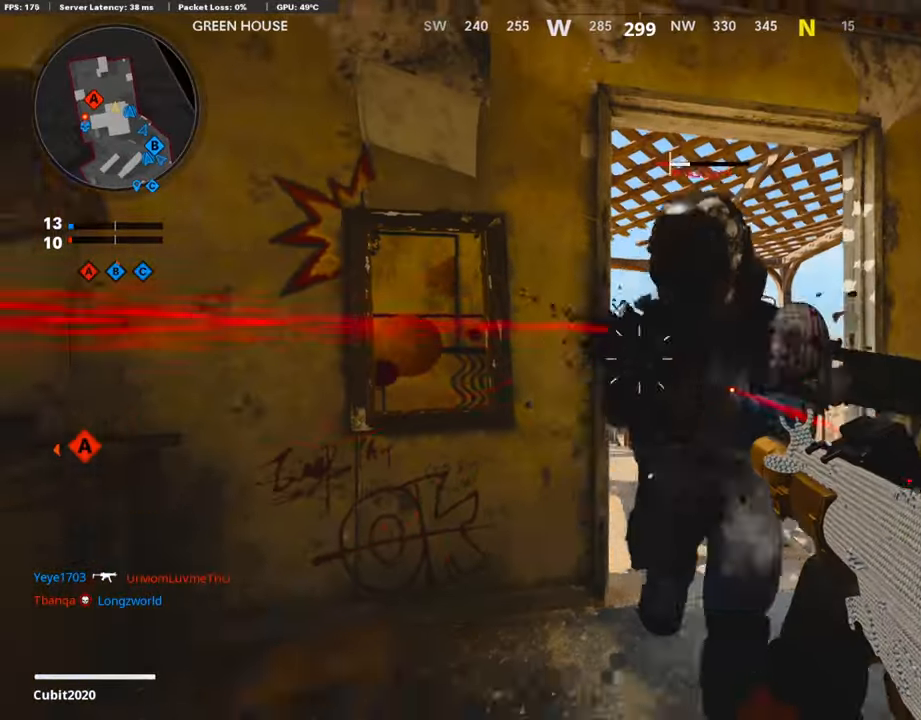
Gameplay with a controller (PlayStation layout); each line is a JSON object with the inputs held at the frame after it. "events" lists button and stick changes between this image and that frame as [ms after this image, input, new state], when the widget could be followed in between.
{"buttons": ["L3"], "left_stick": "up", "right_stick": "center", "events": [[101, "right_stick", "center"], [235, "left_stick", "up"], [252, "R1", "up"], [252, "R3", "up"], [269, "L3", "down"], [319, "right_stick", "down"], [454, "right_stick", "center"]]}
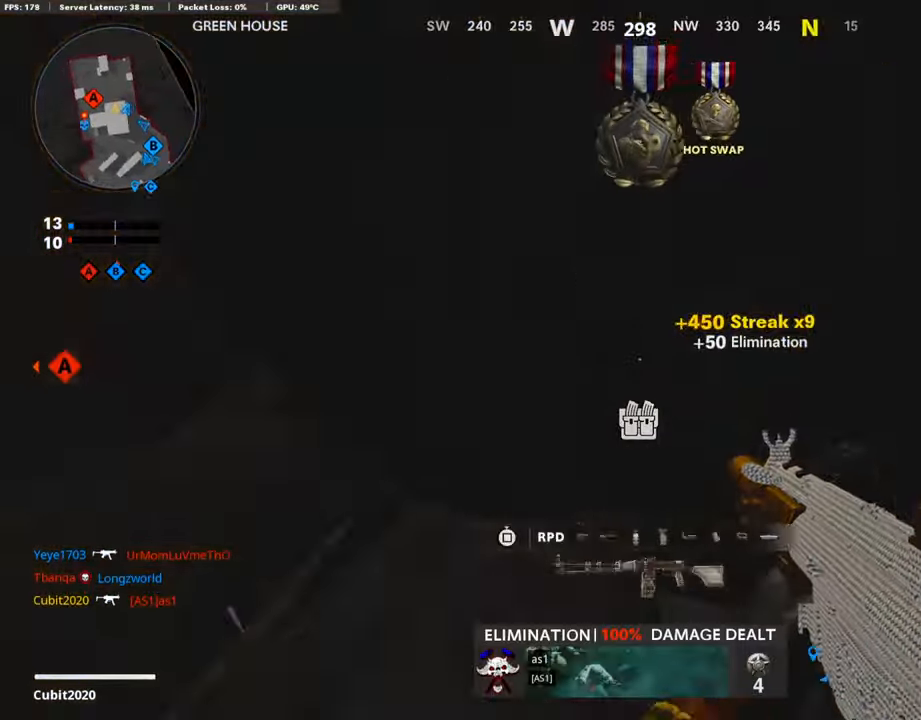
{"buttons": ["R3"], "left_stick": "up-right", "right_stick": "center", "events": [[34, "L3", "up"], [253, "L3", "down"], [286, "left_stick", "up-right"], [353, "R3", "down"], [505, "L3", "up"]]}
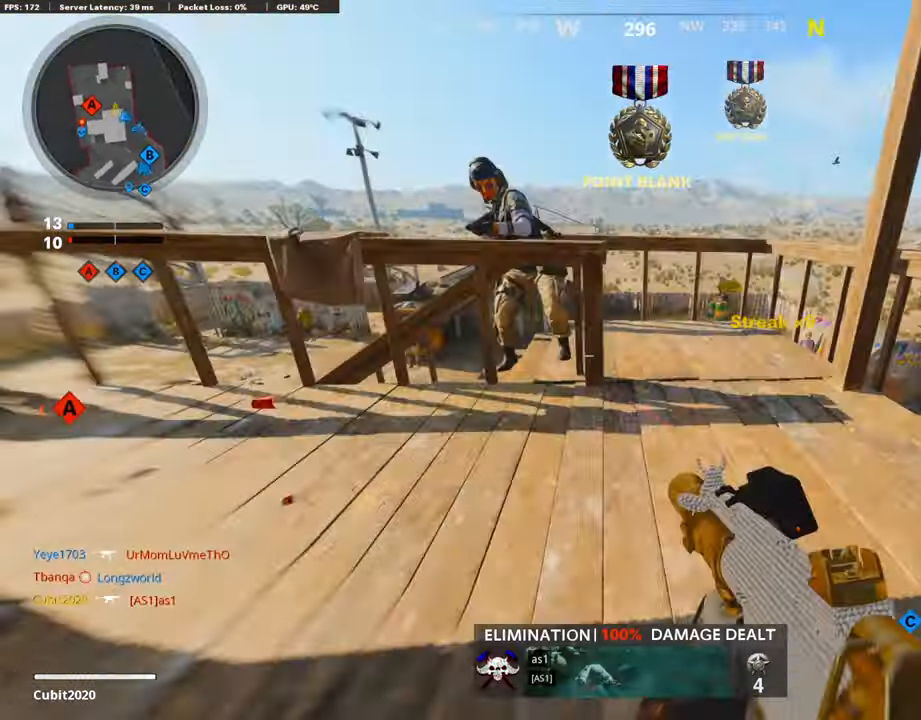
{"buttons": ["R1"], "left_stick": "up-right", "right_stick": "up-left", "events": [[50, "R3", "up"], [50, "right_stick", "up-left"], [370, "R1", "down"]]}
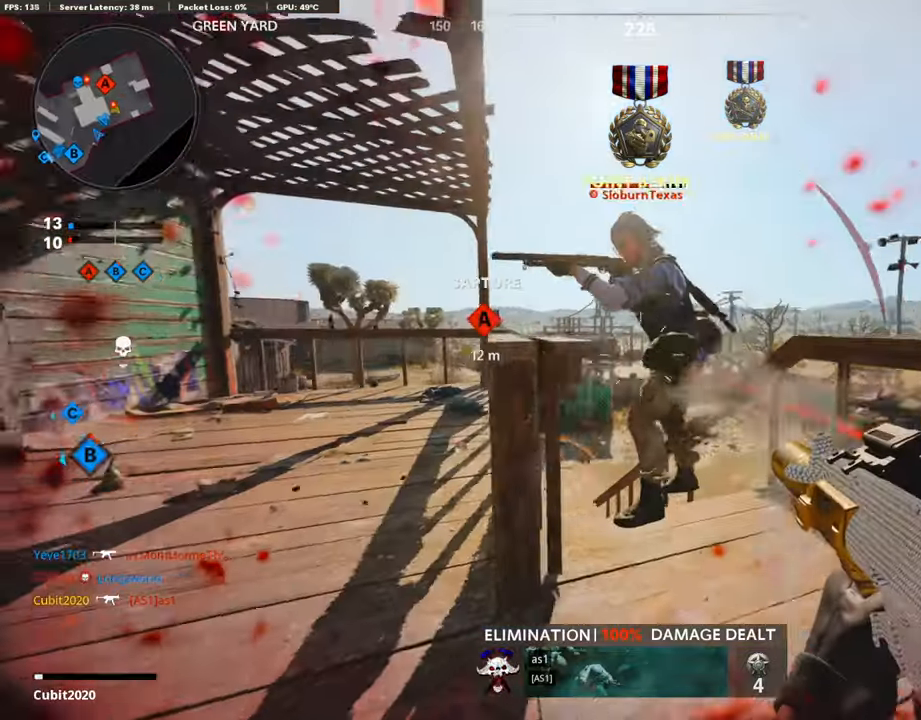
{"buttons": ["L3"], "left_stick": "up", "right_stick": "down-left", "events": [[67, "right_stick", "up"], [218, "L2", "down"], [218, "right_stick", "up-left"], [437, "left_stick", "down-left"], [487, "L2", "up"], [487, "L3", "down"], [487, "R1", "up"], [487, "left_stick", "up"], [487, "right_stick", "down-left"]]}
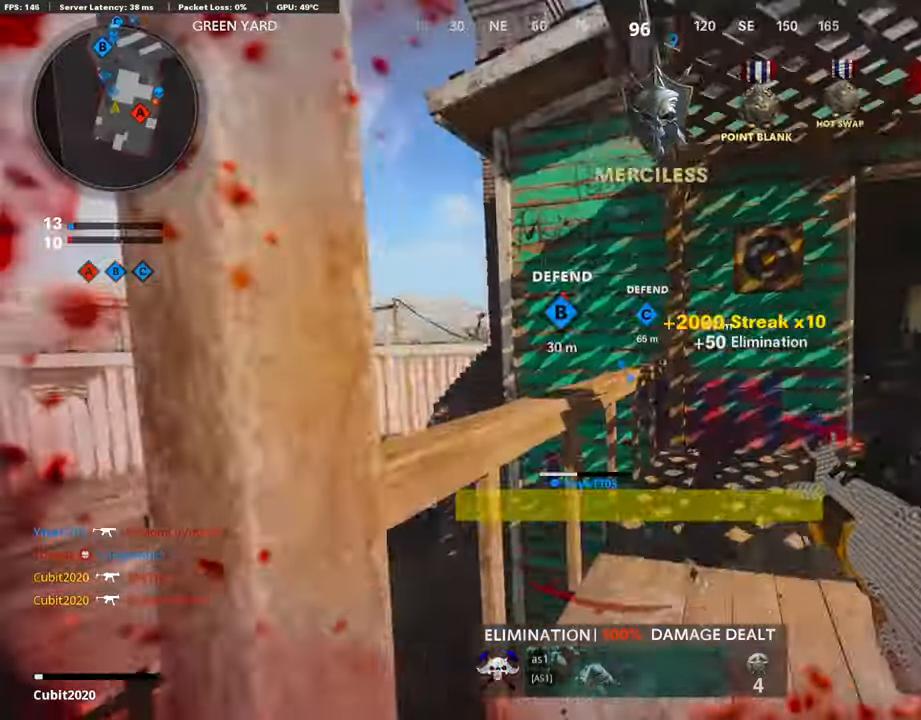
{"buttons": [], "left_stick": "up", "right_stick": "right", "events": [[34, "right_stick", "center"], [152, "L3", "up"], [152, "right_stick", "right"]]}
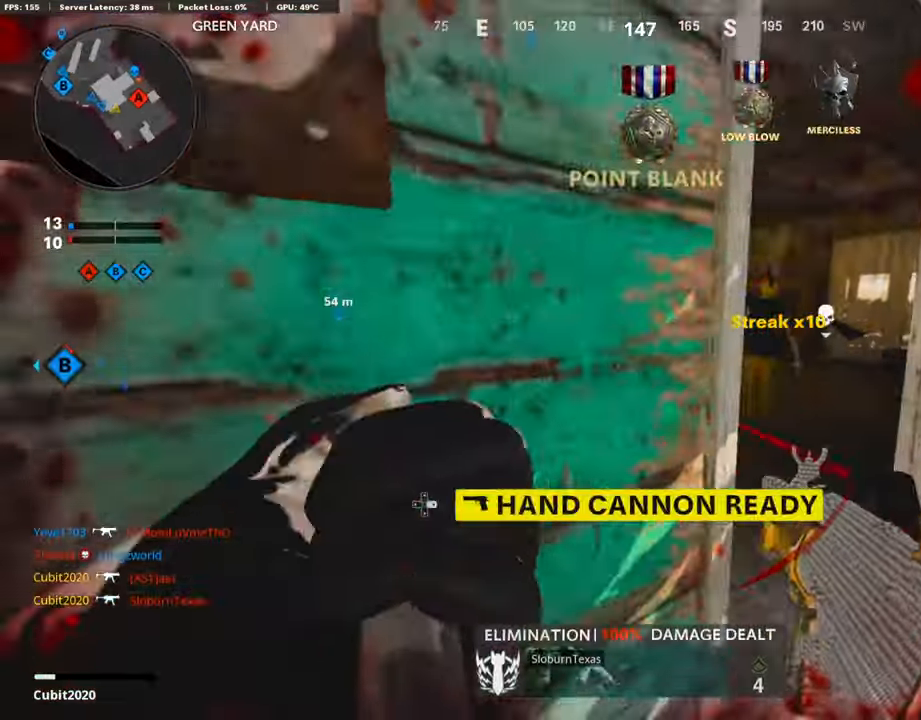
{"buttons": [], "left_stick": "up", "right_stick": "center", "events": [[168, "right_stick", "left"], [336, "right_stick", "center"]]}
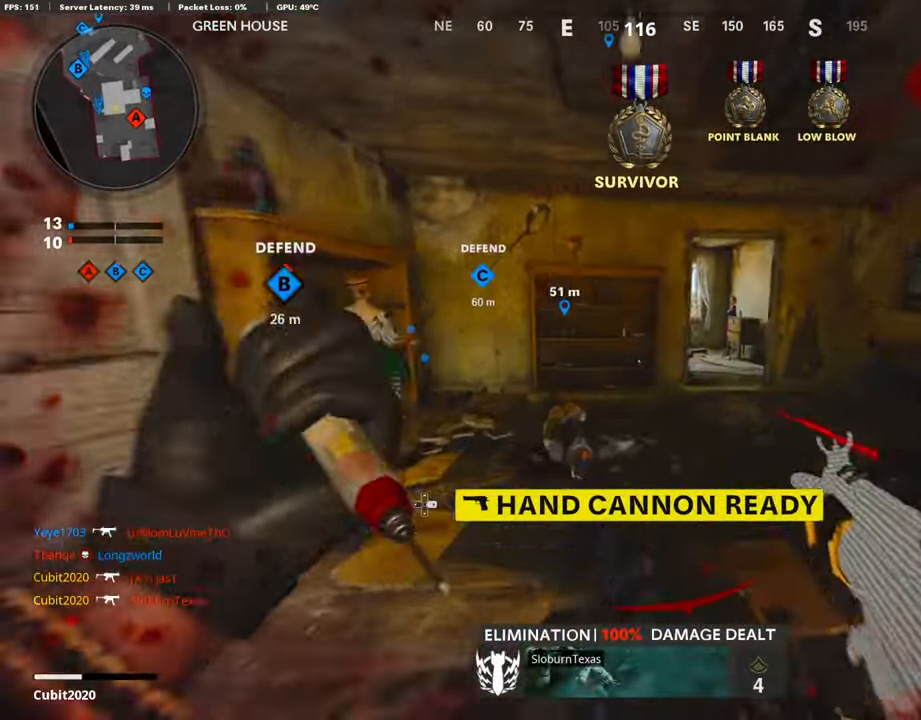
{"buttons": [], "left_stick": "up-right", "right_stick": "center", "events": [[84, "CROSS", "down"], [118, "SQUARE", "down"], [118, "left_stick", "up-right"], [219, "SQUARE", "up"], [235, "CROSS", "up"]]}
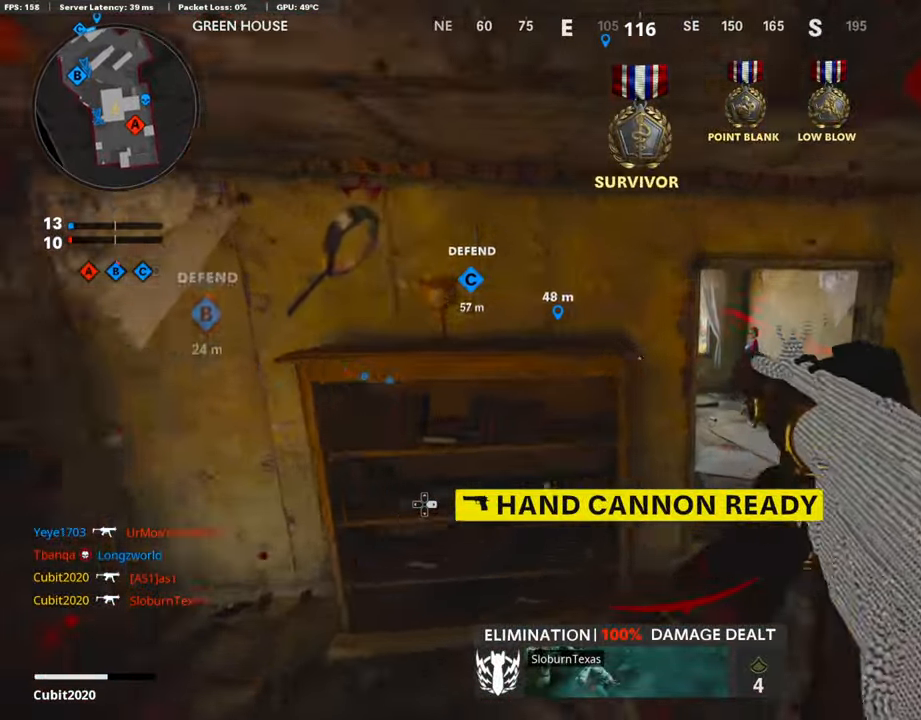
{"buttons": ["L3"], "left_stick": "up", "right_stick": "center", "events": [[235, "L3", "down"], [302, "right_stick", "right"], [370, "right_stick", "center"], [420, "left_stick", "up"]]}
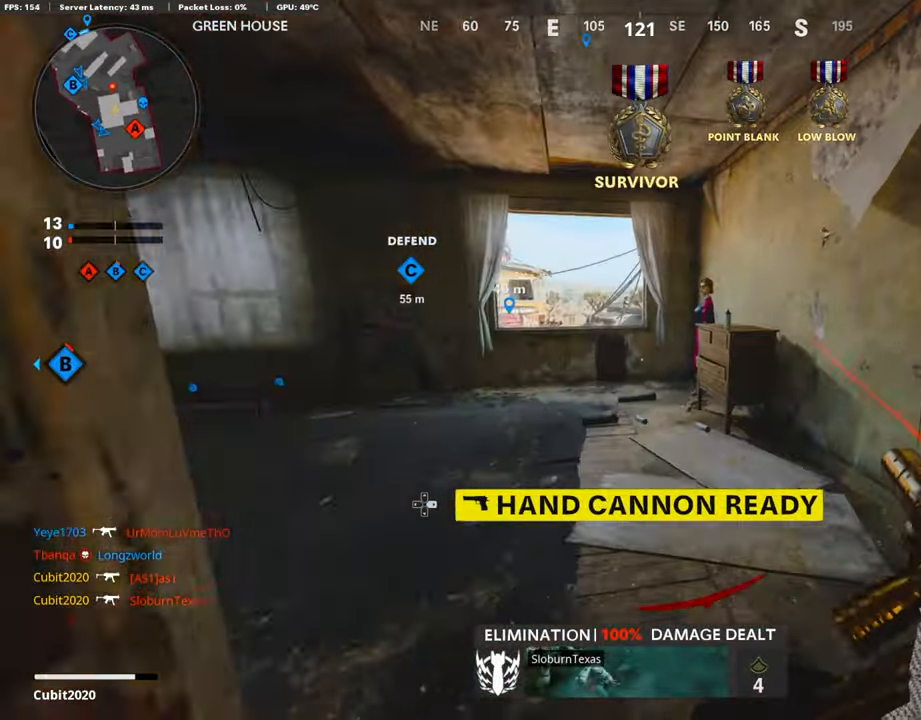
{"buttons": [], "left_stick": "up", "right_stick": "center", "events": [[437, "L3", "up"], [437, "right_stick", "down"], [505, "right_stick", "center"]]}
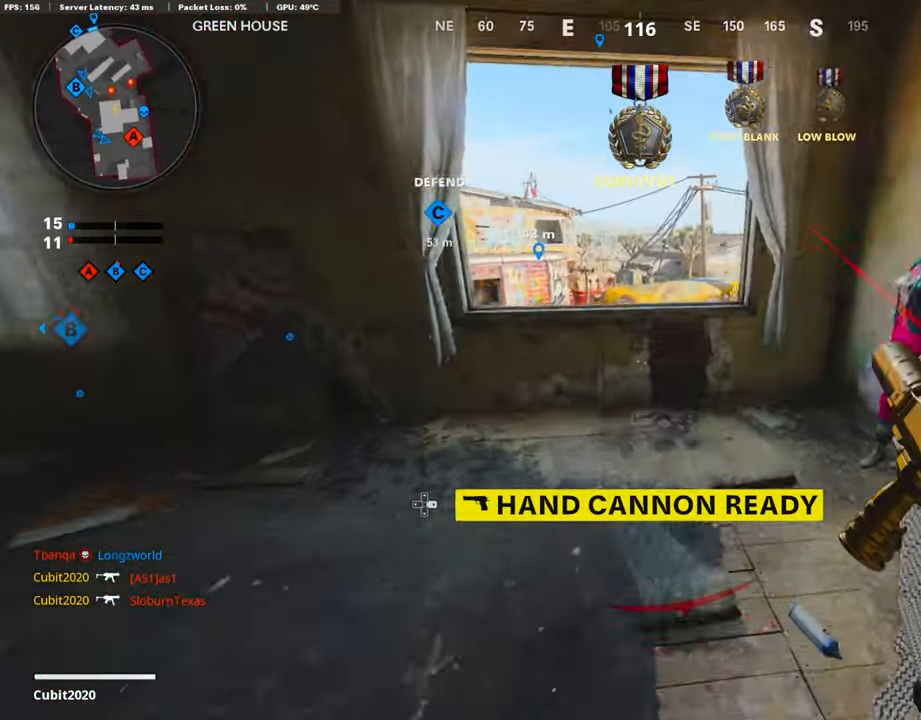
{"buttons": [], "left_stick": "up-left", "right_stick": "center", "events": [[67, "left_stick", "up-left"], [84, "CROSS", "down"], [252, "CROSS", "up"]]}
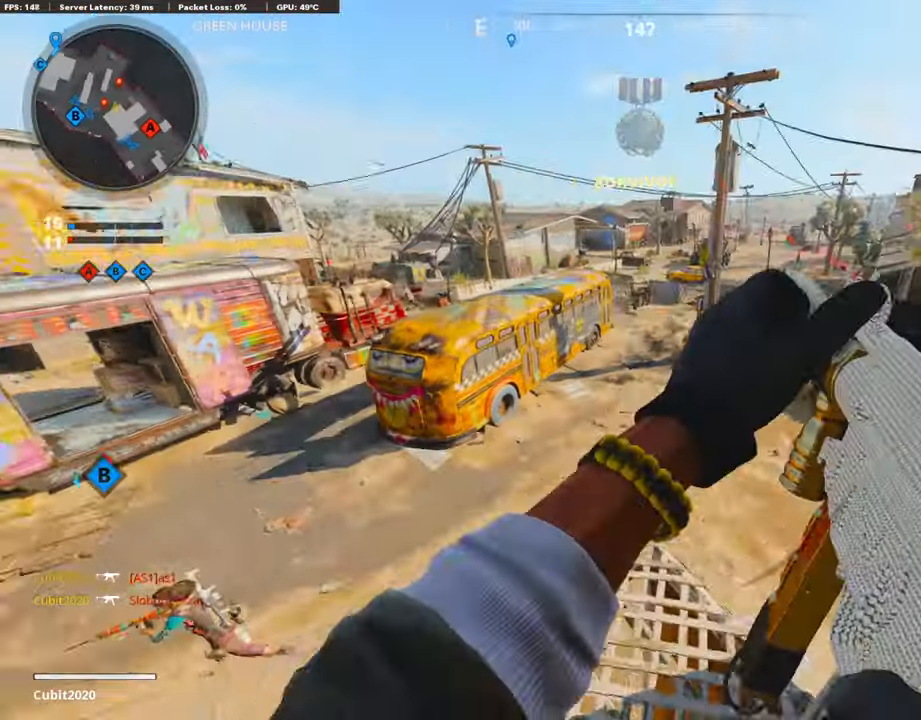
{"buttons": [], "left_stick": "down", "right_stick": "up", "events": [[34, "DPAD_RIGHT", "down"], [84, "DPAD_DOWN", "down"], [151, "DPAD_DOWN", "up"], [151, "DPAD_RIGHT", "up"], [168, "left_stick", "center"], [219, "left_stick", "down"], [252, "right_stick", "up-right"], [404, "right_stick", "up"]]}
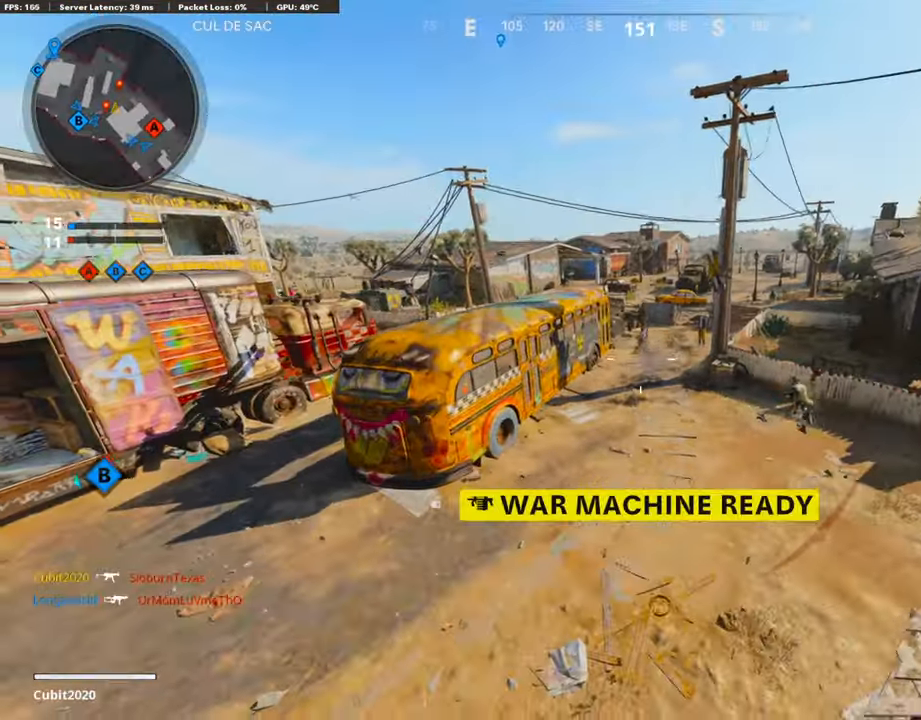
{"buttons": ["R1"], "left_stick": "up-right", "right_stick": "center", "events": [[151, "left_stick", "right"], [151, "right_stick", "right"], [218, "left_stick", "up-right"], [235, "right_stick", "center"], [285, "right_stick", "up"], [319, "R1", "down"], [454, "right_stick", "center"]]}
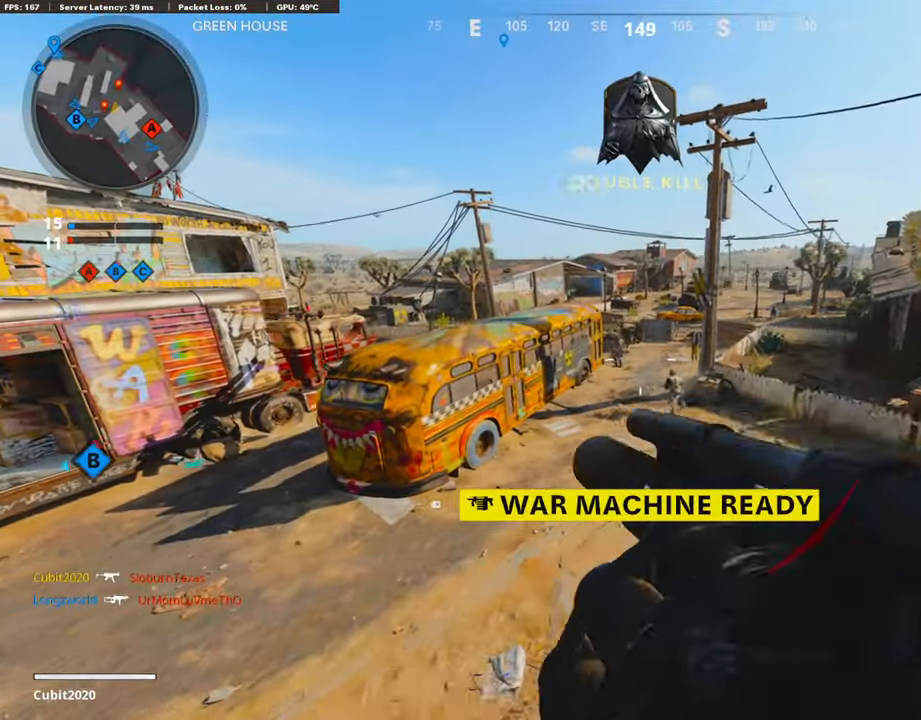
{"buttons": ["R1"], "left_stick": "up-right", "right_stick": "center", "events": [[67, "left_stick", "down-right"], [151, "left_stick", "center"], [218, "left_stick", "left"], [403, "left_stick", "up-right"]]}
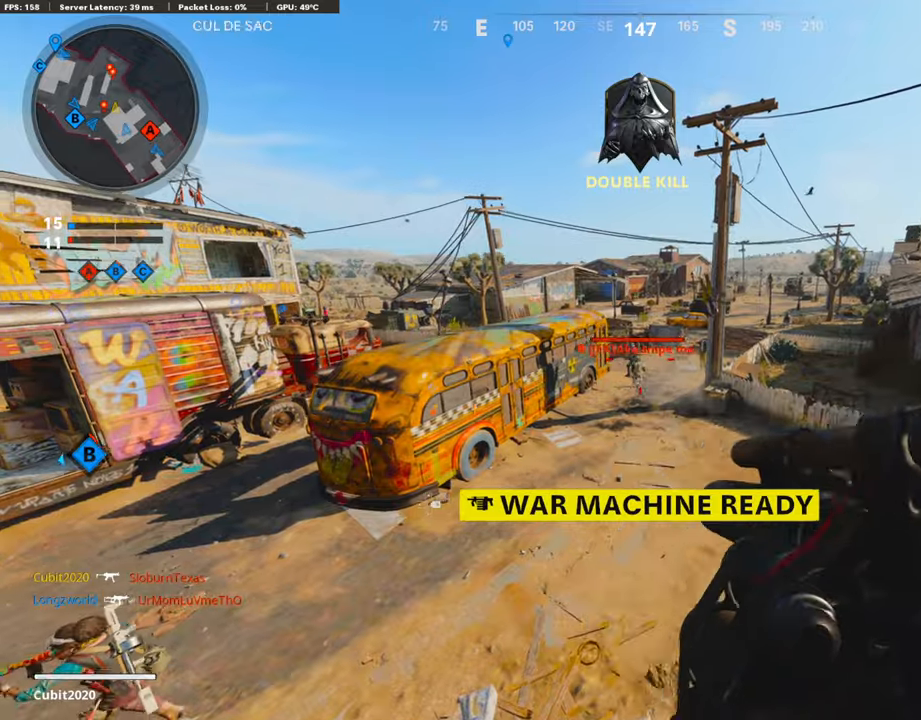
{"buttons": [], "left_stick": "down-left", "right_stick": "down-left", "events": [[84, "left_stick", "left"], [218, "left_stick", "center"], [252, "R1", "up"], [303, "left_stick", "down-left"], [370, "right_stick", "down-left"]]}
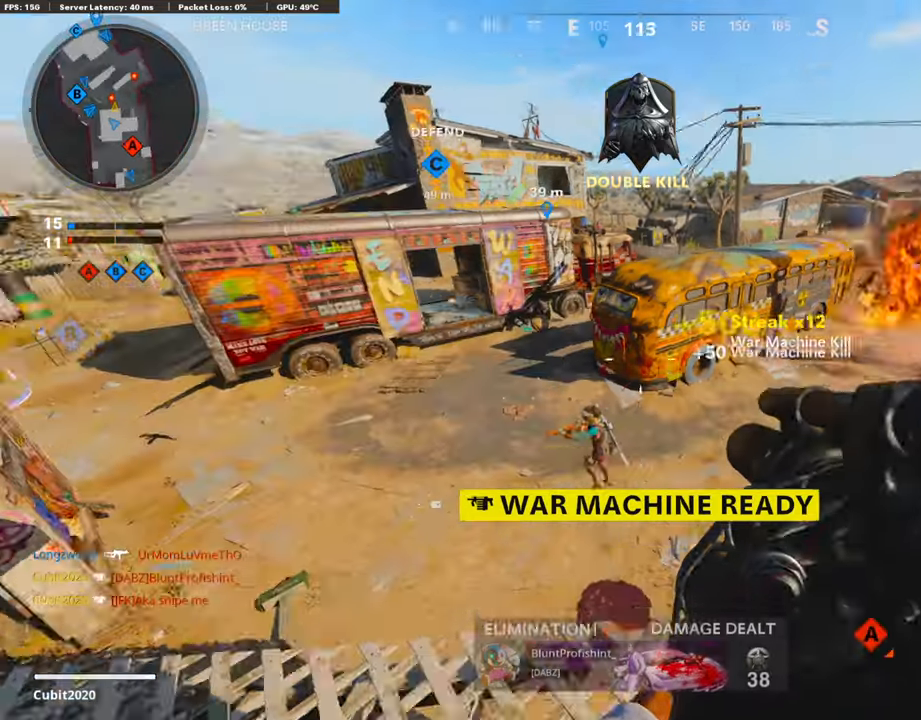
{"buttons": ["R1"], "left_stick": "right", "right_stick": "down", "events": [[34, "left_stick", "left"], [34, "right_stick", "right"], [202, "right_stick", "center"], [269, "R1", "down"], [269, "right_stick", "down"], [303, "left_stick", "right"]]}
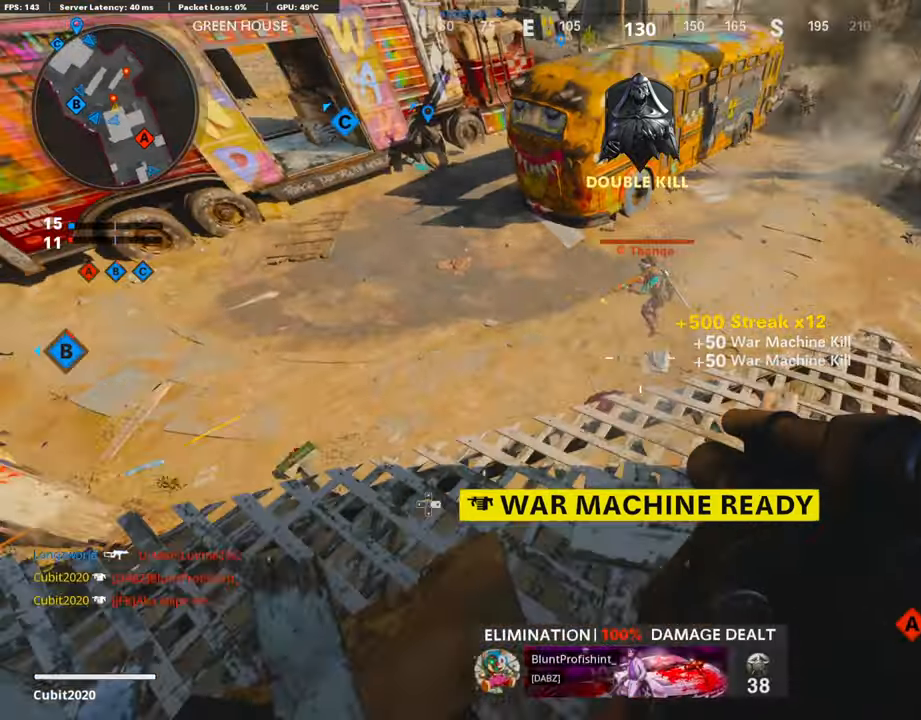
{"buttons": [], "left_stick": "down", "right_stick": "center", "events": [[84, "R1", "up"], [84, "right_stick", "down-left"], [403, "L2", "down"], [403, "R1", "down"], [403, "left_stick", "left"], [403, "right_stick", "up"], [454, "right_stick", "center"], [471, "L2", "up"], [471, "R1", "up"], [504, "left_stick", "down"]]}
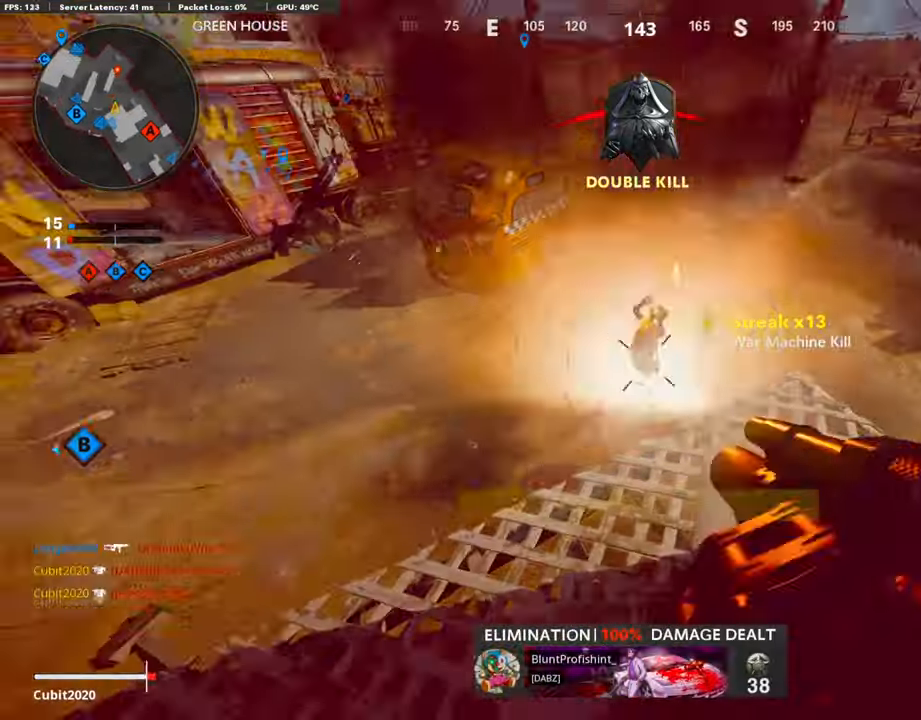
{"buttons": ["R1"], "left_stick": "up", "right_stick": "up-left", "events": [[135, "left_stick", "up-right"], [135, "right_stick", "up-right"], [185, "L3", "down"], [185, "R3", "down"], [185, "left_stick", "up-left"], [253, "L3", "up"], [253, "R3", "up"], [253, "left_stick", "up"], [253, "right_stick", "center"], [370, "right_stick", "up-right"], [421, "R1", "down"], [488, "right_stick", "up-left"]]}
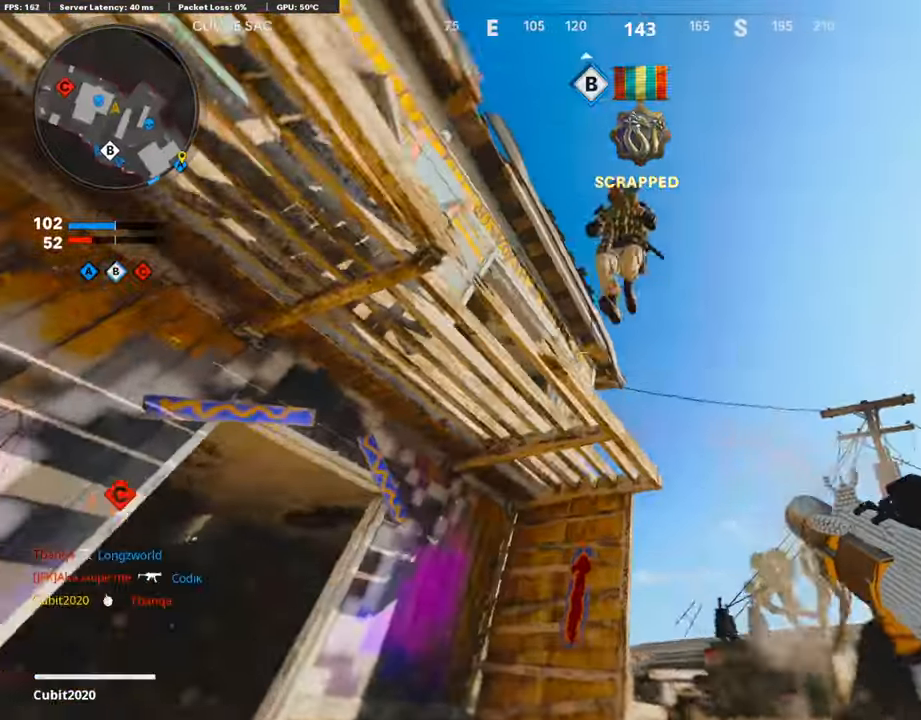
{"buttons": ["R1"], "left_stick": "down-right", "right_stick": "down", "events": [[33, "left_stick", "up-left"], [134, "right_stick", "up-right"], [235, "right_stick", "right"], [286, "left_stick", "down-left"], [370, "left_stick", "down-right"], [370, "right_stick", "down-right"], [487, "right_stick", "down"]]}
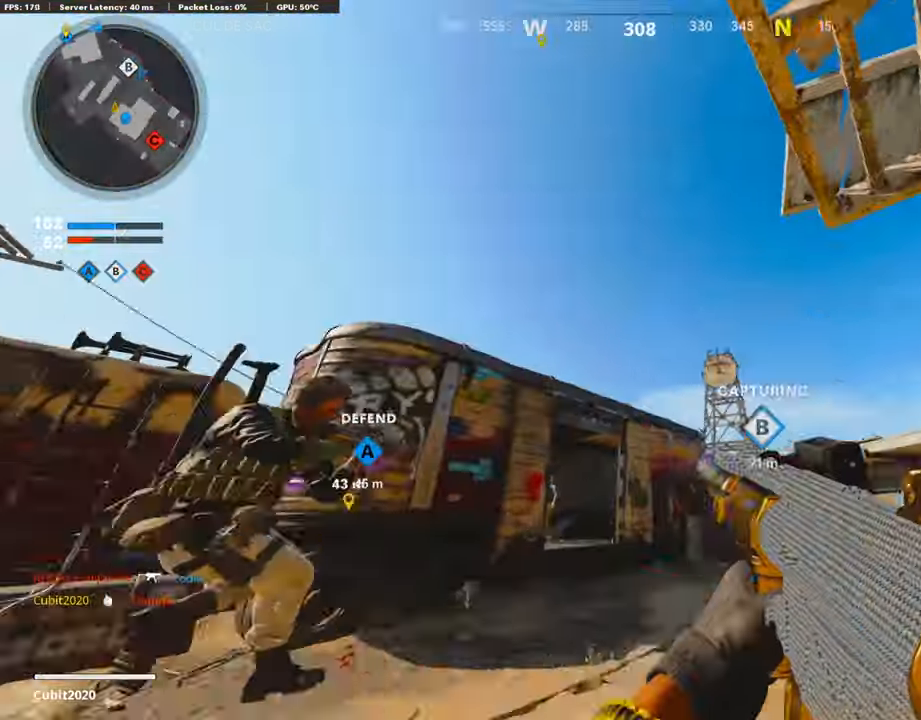
{"buttons": ["R1"], "left_stick": "right", "right_stick": "up-left", "events": [[202, "left_stick", "right"], [202, "right_stick", "center"], [269, "right_stick", "left"], [337, "right_stick", "up-left"], [437, "right_stick", "center"], [488, "right_stick", "up-left"]]}
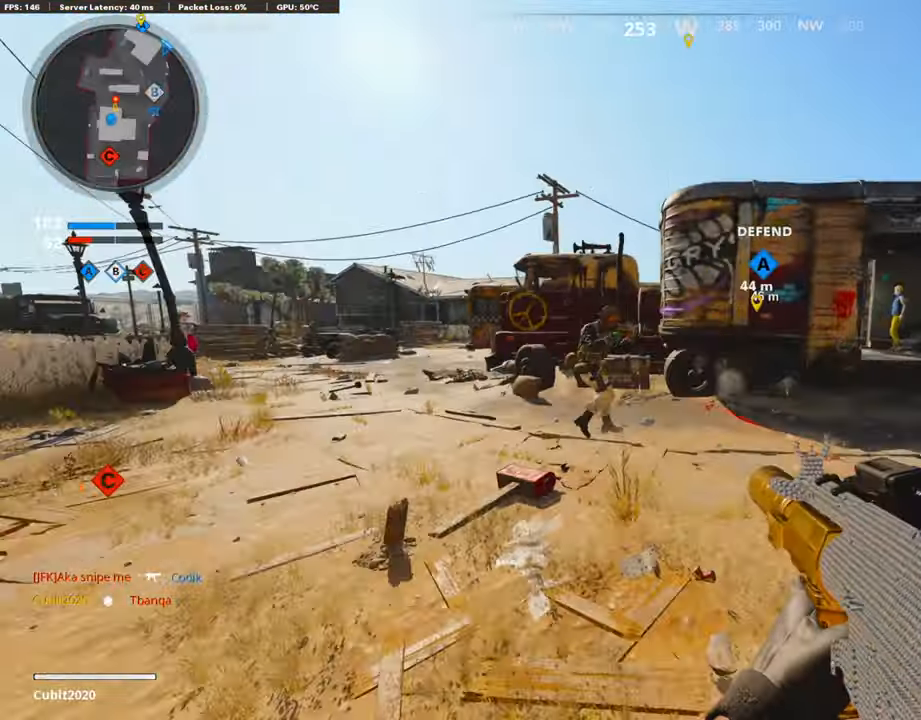
{"buttons": ["R1"], "left_stick": "left", "right_stick": "center", "events": [[151, "left_stick", "down-left"], [353, "right_stick", "center"], [471, "left_stick", "left"]]}
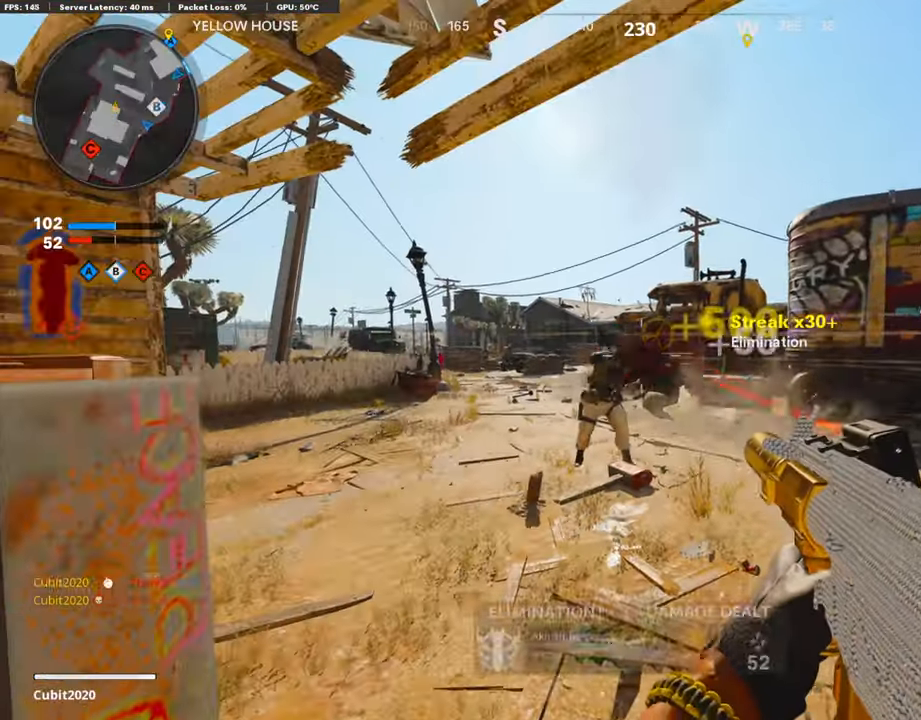
{"buttons": ["L3"], "left_stick": "up", "right_stick": "center", "events": [[17, "right_stick", "left"], [101, "left_stick", "up"], [168, "left_stick", "up-right"], [269, "L3", "down"], [269, "R1", "up"], [337, "left_stick", "up"], [437, "right_stick", "center"]]}
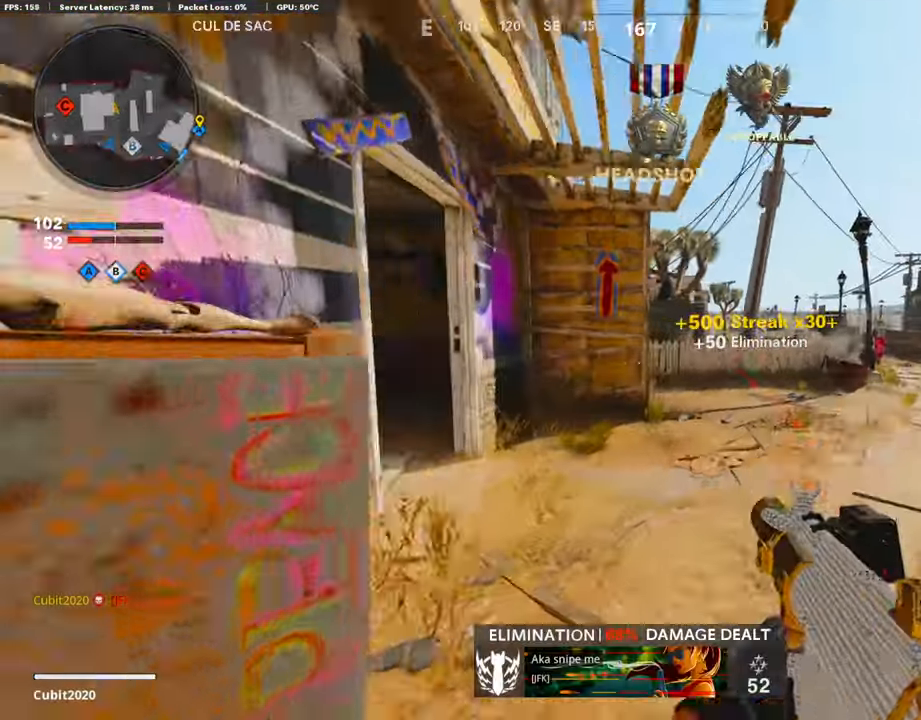
{"buttons": [], "left_stick": "up-left", "right_stick": "left", "events": [[67, "left_stick", "up-left"], [67, "right_stick", "left"], [235, "right_stick", "center"], [269, "L3", "up"], [437, "right_stick", "left"]]}
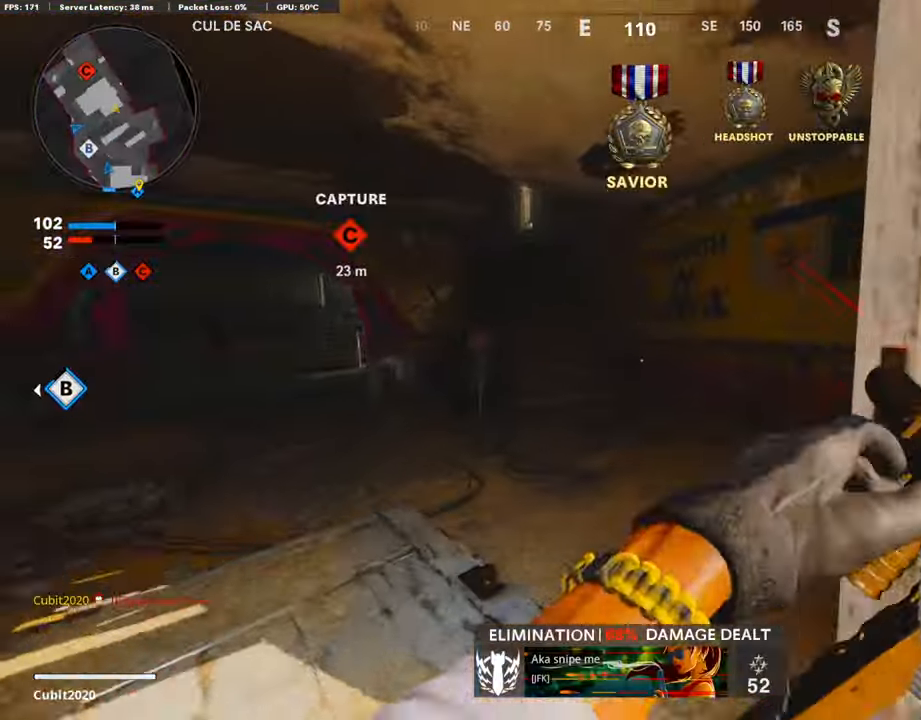
{"buttons": ["R3"], "left_stick": "up", "right_stick": "left", "events": [[84, "left_stick", "up"], [84, "right_stick", "center"], [185, "right_stick", "left"], [252, "R3", "down"]]}
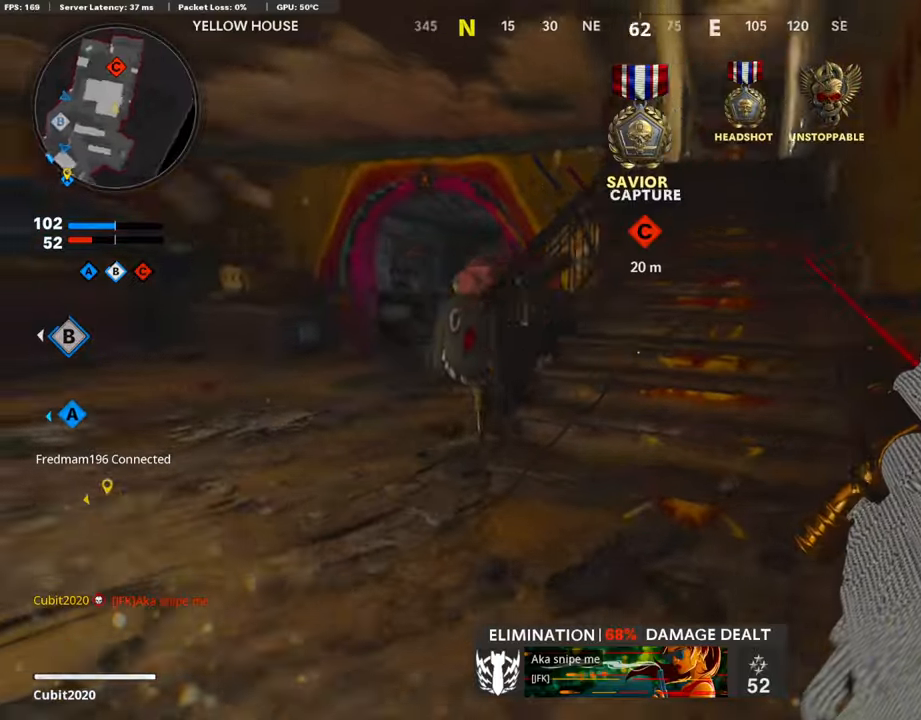
{"buttons": [], "left_stick": "up", "right_stick": "center", "events": [[135, "L3", "down"], [135, "R3", "up"], [135, "right_stick", "center"], [185, "L3", "up"]]}
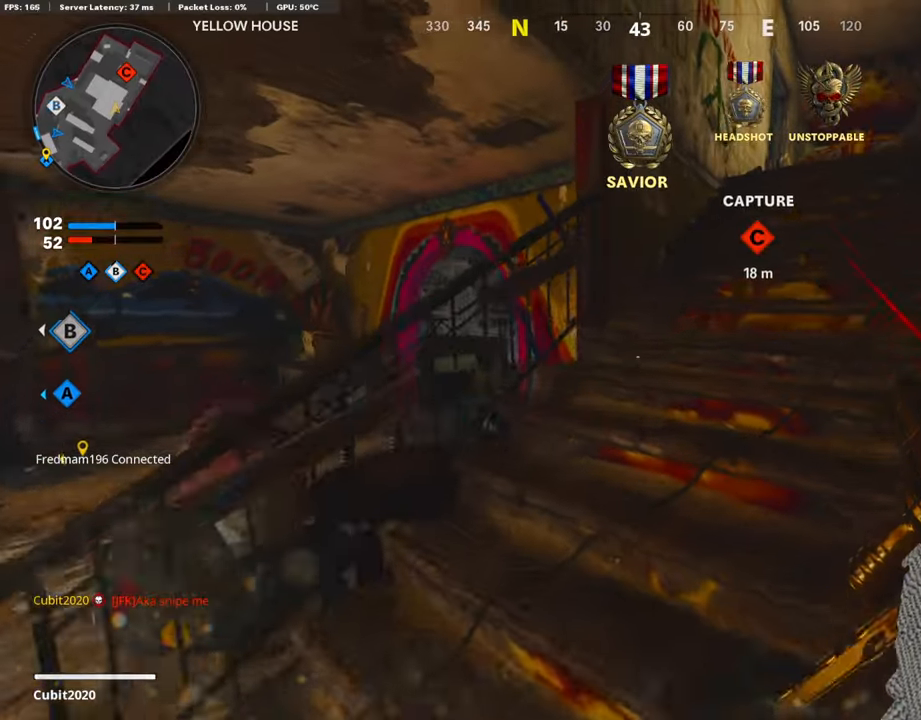
{"buttons": ["TRIANGLE"], "left_stick": "up", "right_stick": "center", "events": [[151, "L3", "down"], [370, "L3", "up"], [370, "right_stick", "right"], [487, "TRIANGLE", "down"], [487, "right_stick", "center"]]}
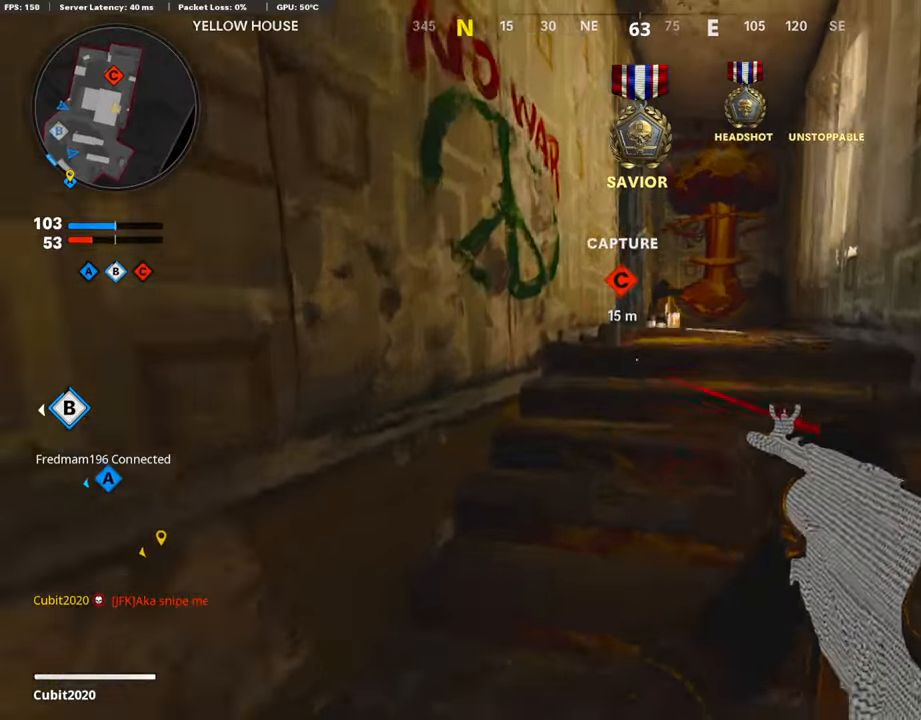
{"buttons": [], "left_stick": "up", "right_stick": "left", "events": [[185, "TRIANGLE", "up"], [353, "right_stick", "left"]]}
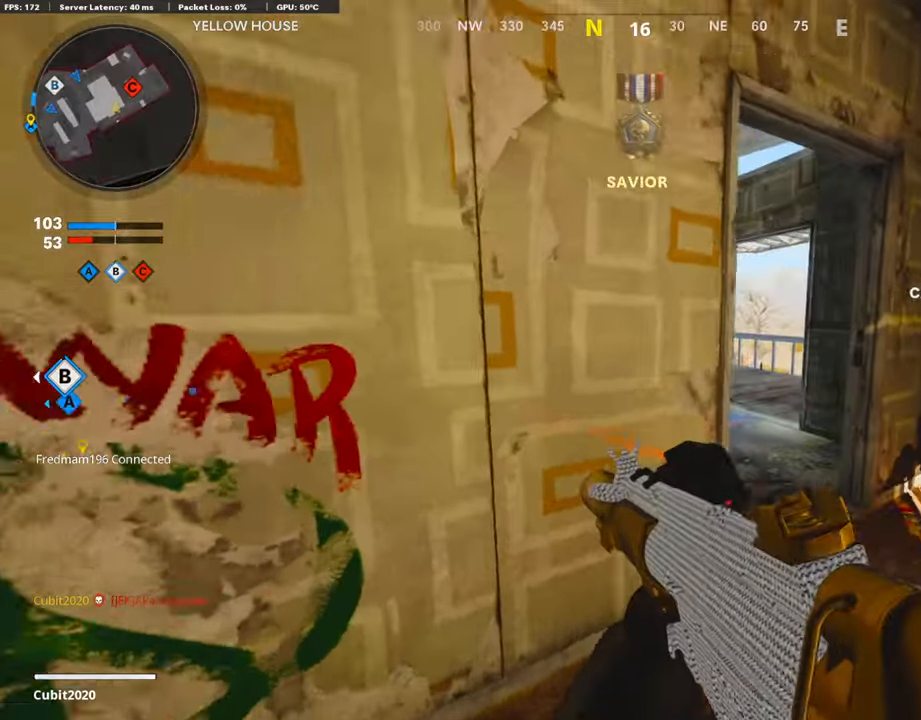
{"buttons": [], "left_stick": "up", "right_stick": "left", "events": [[319, "right_stick", "center"], [403, "right_stick", "left"]]}